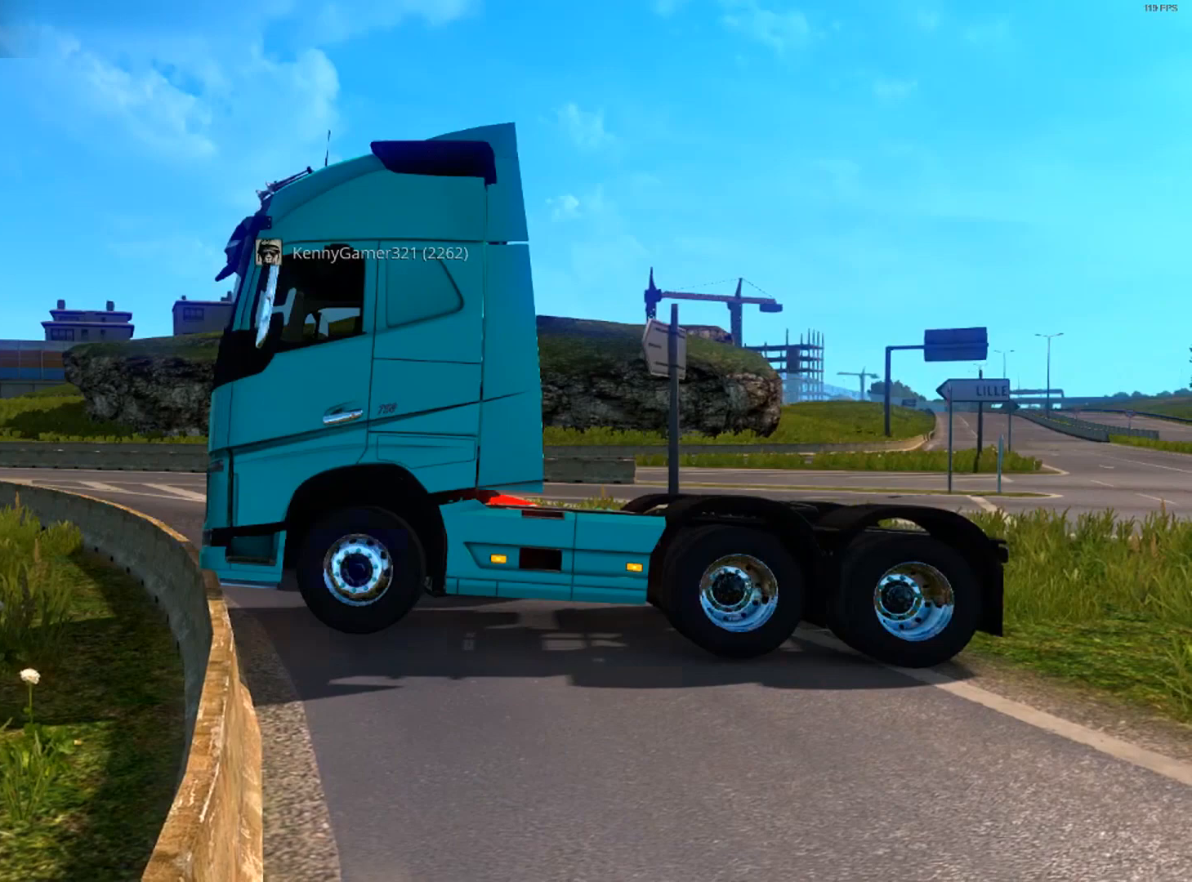
Gameplay with a controller (Xbox layout); each line is a JSON object with the inputs held at the frame after it. "events" lists button and stick changes between this image and that frame as [ms after this image, input, new state], when the widget could be followed in between. Not read: R3.
{"buttons": ["L2"], "left_stick": "center", "right_stick": "center", "events": []}
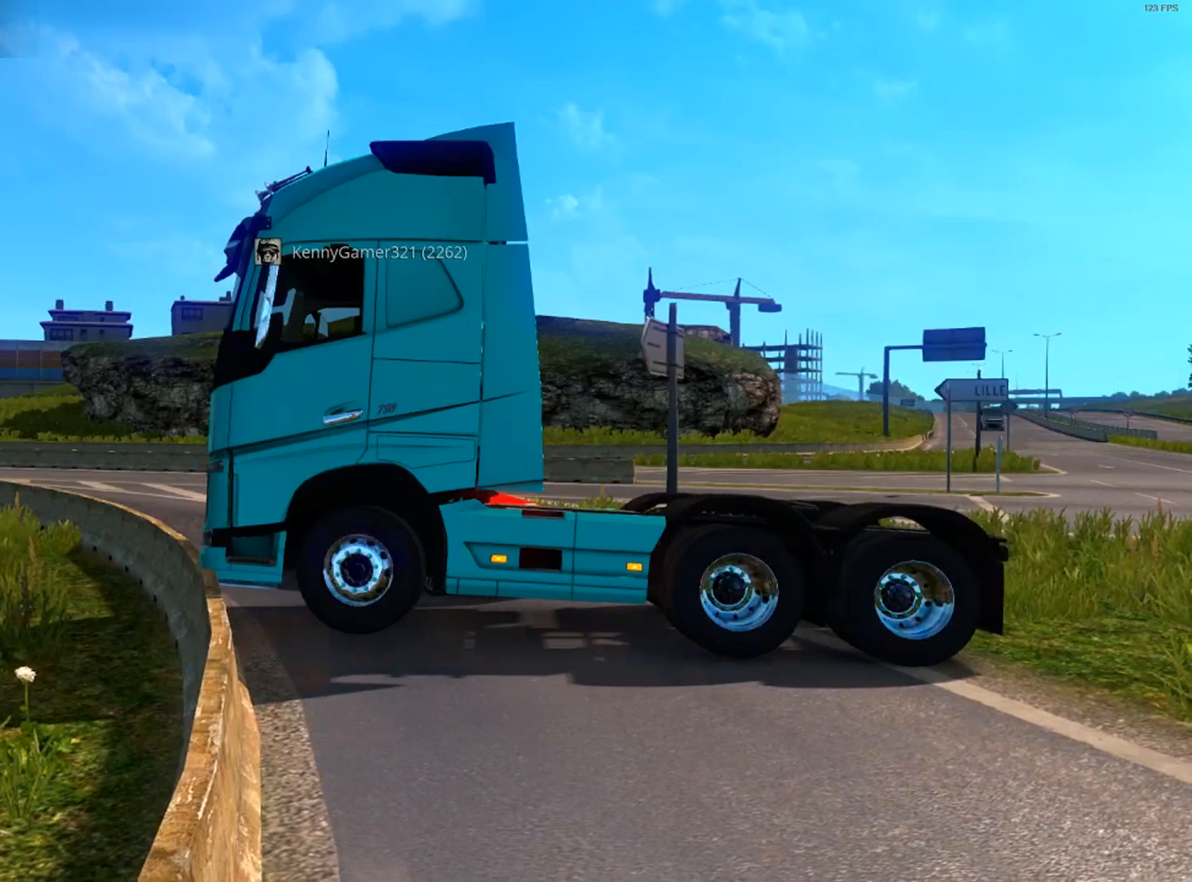
{"buttons": ["L2"], "left_stick": "center", "right_stick": "center", "events": []}
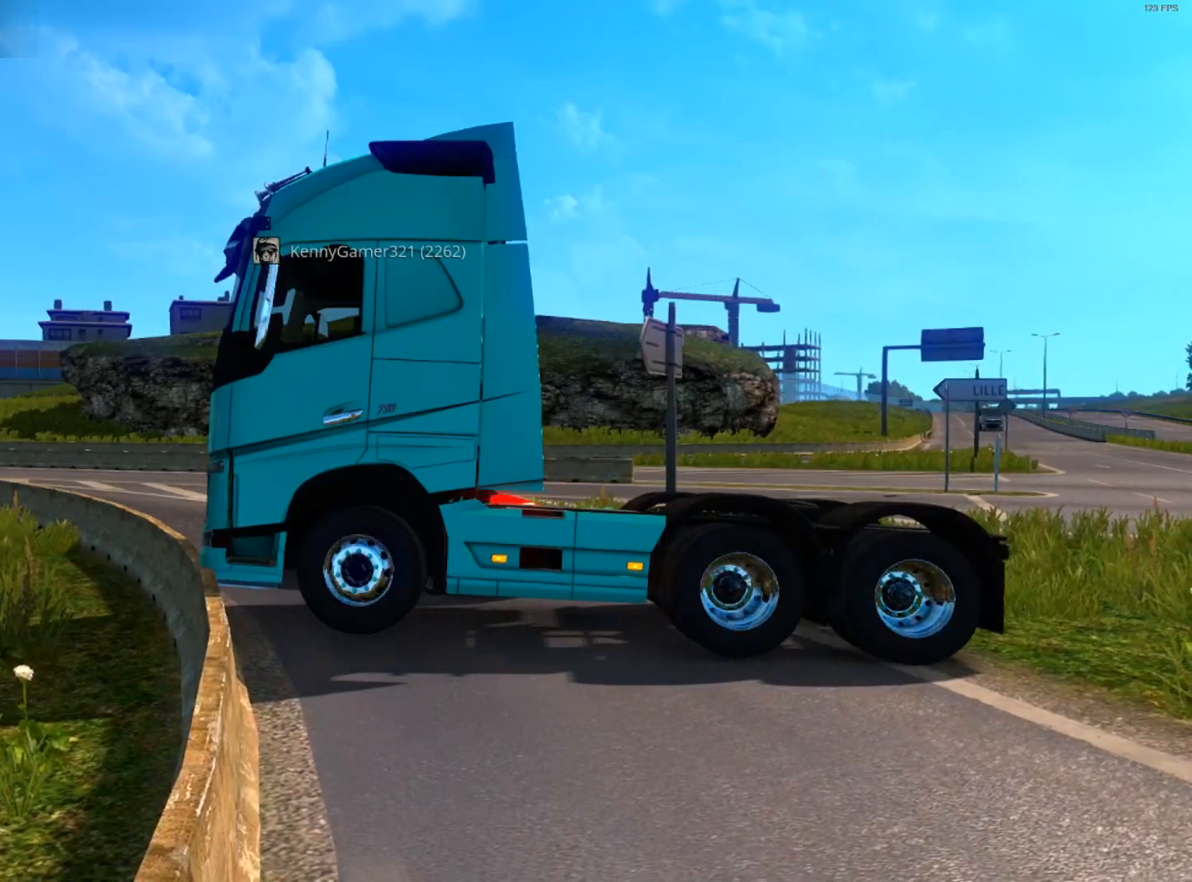
{"buttons": ["L2"], "left_stick": "center", "right_stick": "center", "events": []}
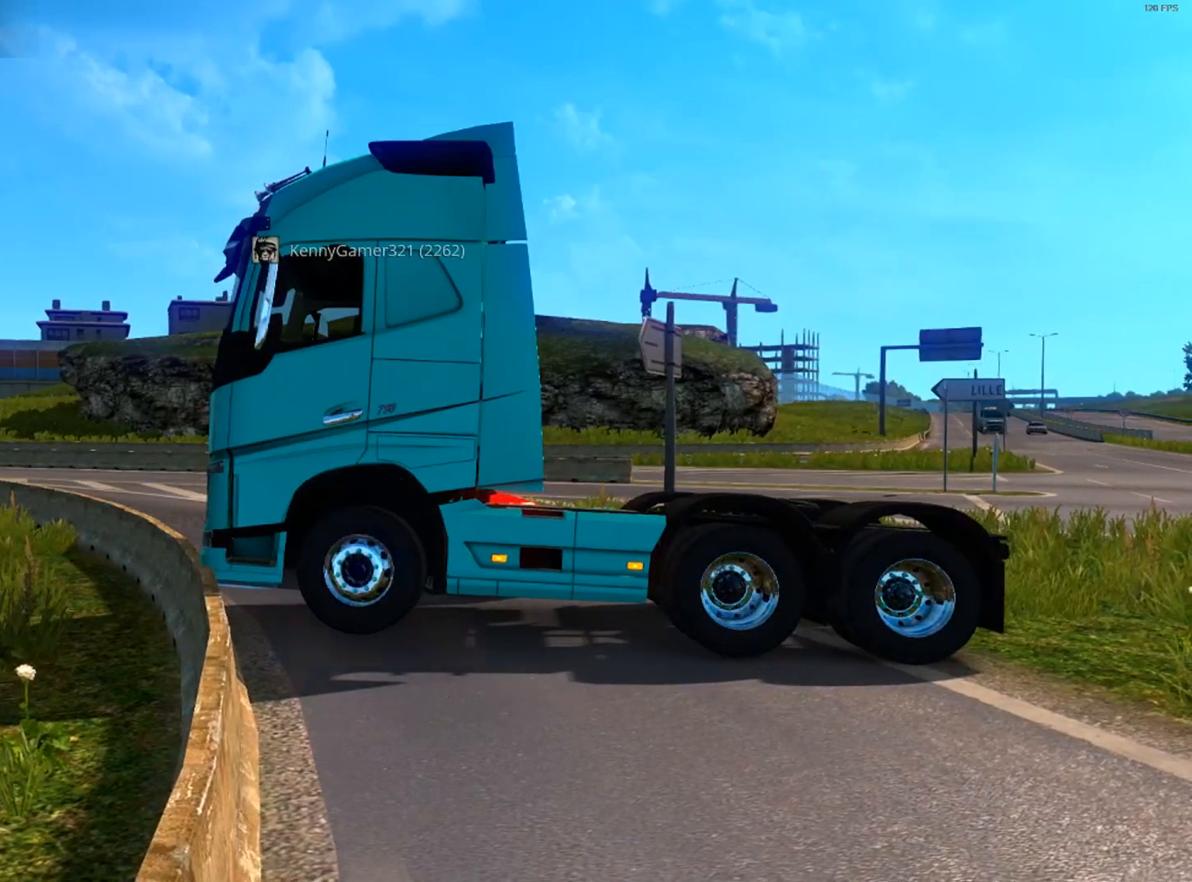
{"buttons": ["L2"], "left_stick": "left", "right_stick": "center", "events": [[467, "left_stick", "left"]]}
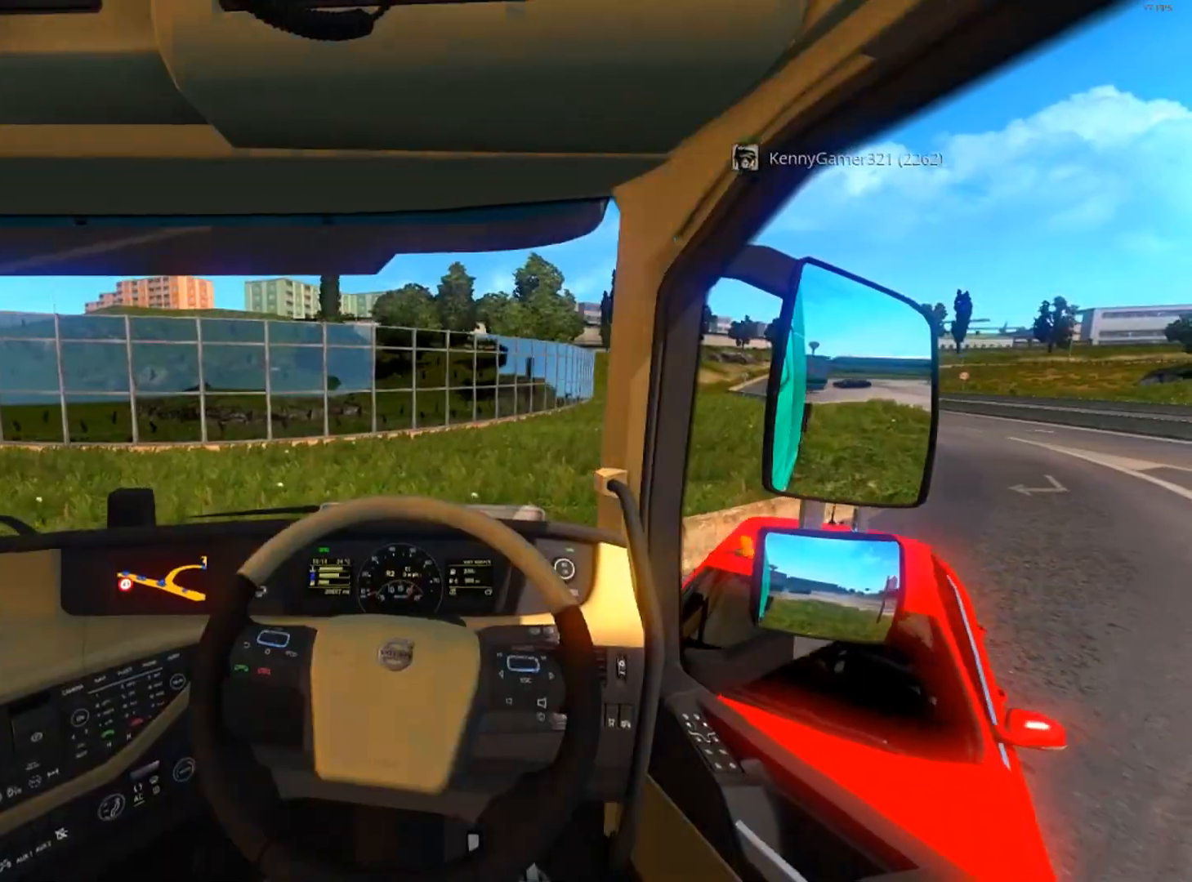
{"buttons": ["L2"], "left_stick": "left", "right_stick": "center", "events": []}
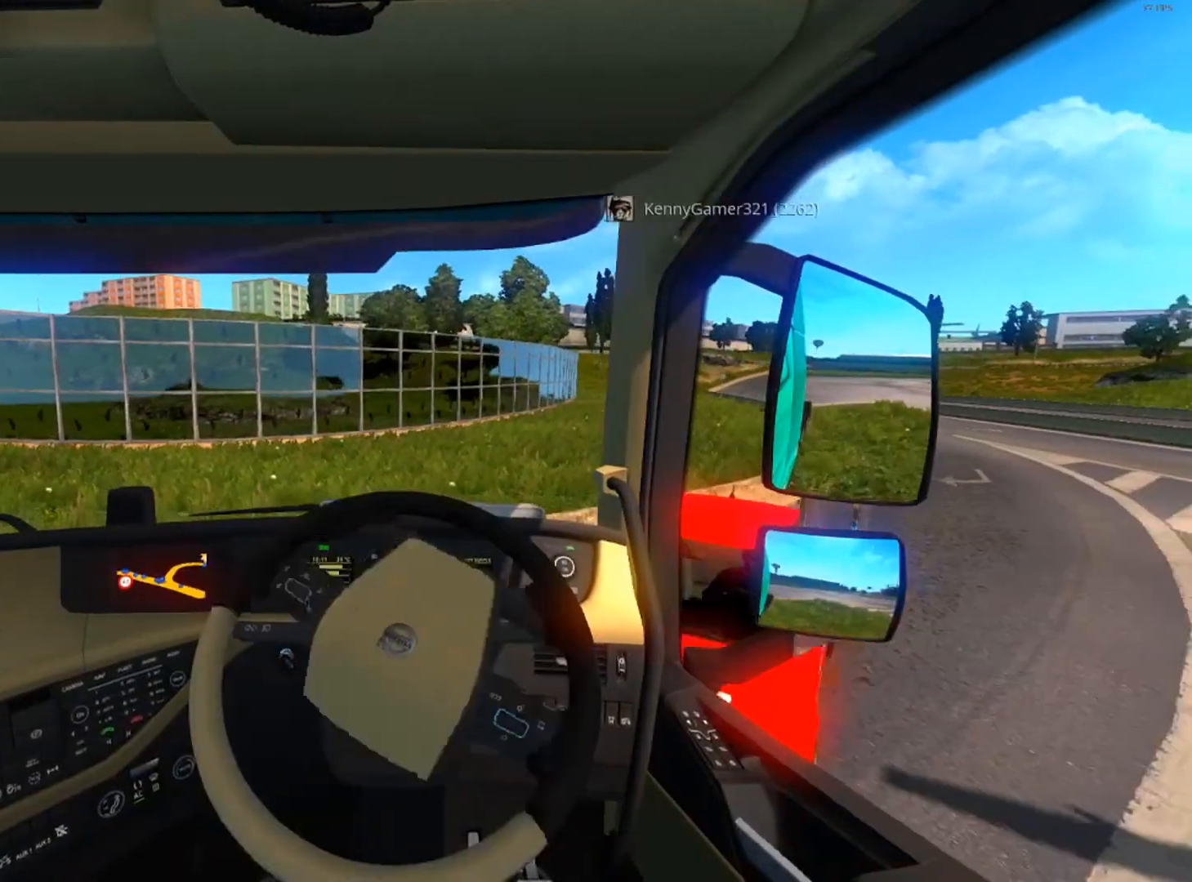
{"buttons": ["L2"], "left_stick": "left", "right_stick": "center", "events": []}
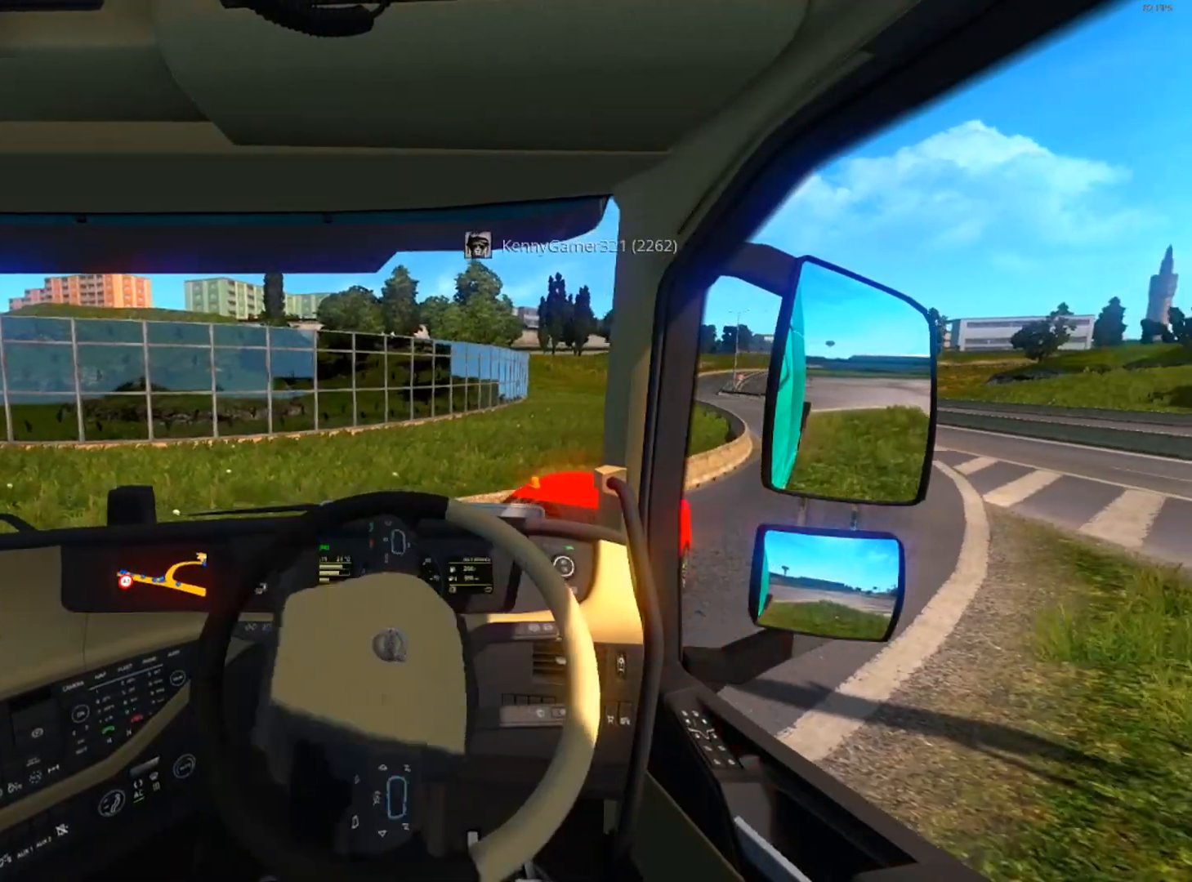
{"buttons": ["R2"], "left_stick": "down-right", "right_stick": "center", "events": [[201, "L2", "up"], [201, "R2", "down"], [201, "left_stick", "right"], [434, "left_stick", "down-right"]]}
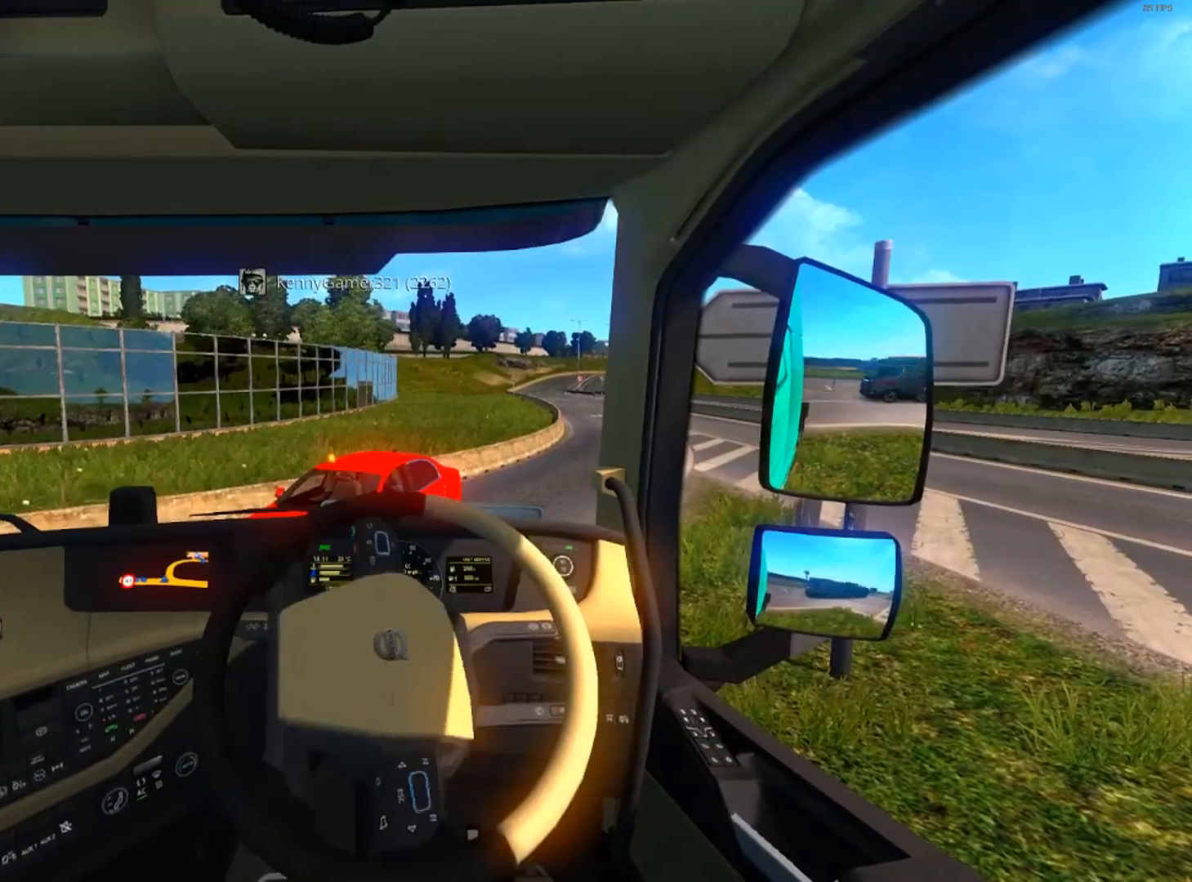
{"buttons": ["R2"], "left_stick": "down-right", "right_stick": "center", "events": [[267, "R2", "up"], [300, "R2", "down"]]}
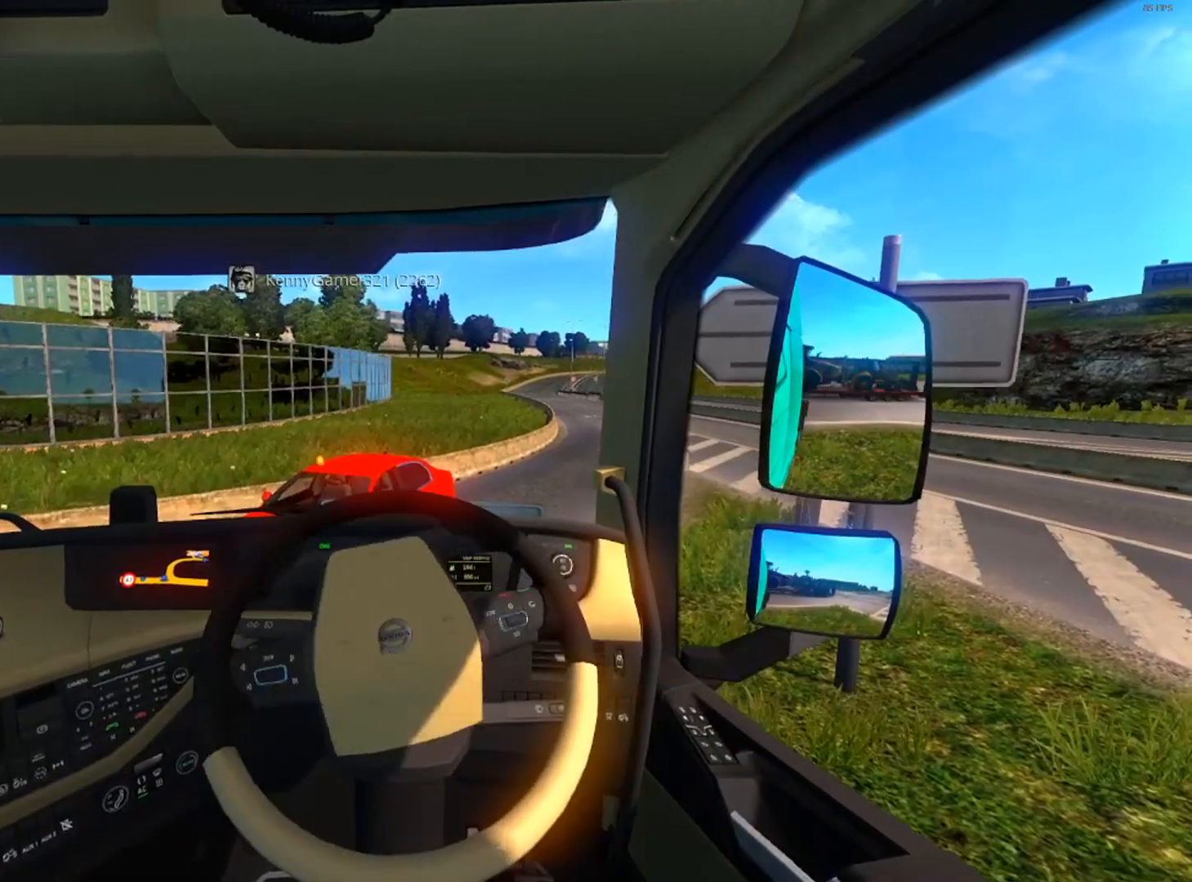
{"buttons": ["R2"], "left_stick": "down-right", "right_stick": "center", "events": []}
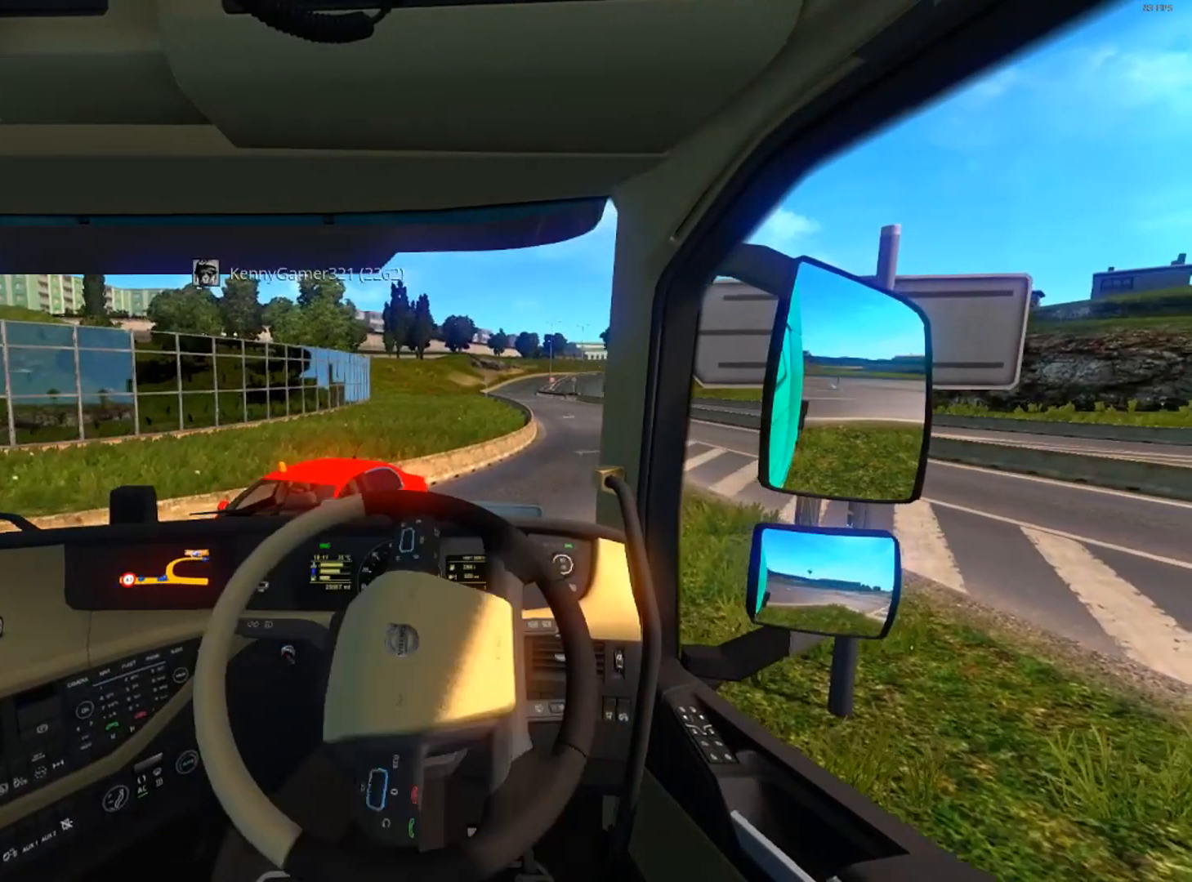
{"buttons": ["R2"], "left_stick": "center", "right_stick": "center", "events": [[300, "left_stick", "center"]]}
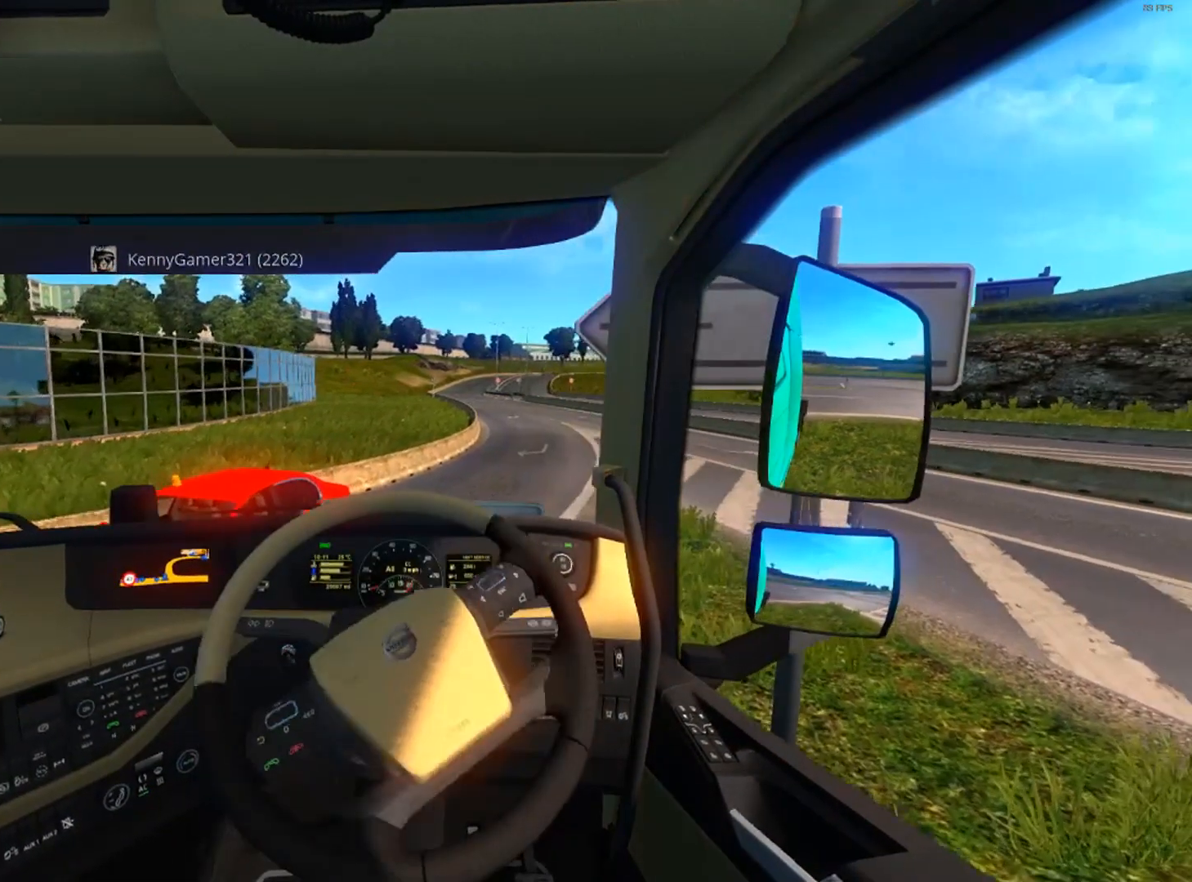
{"buttons": ["R2"], "left_stick": "center", "right_stick": "center", "events": []}
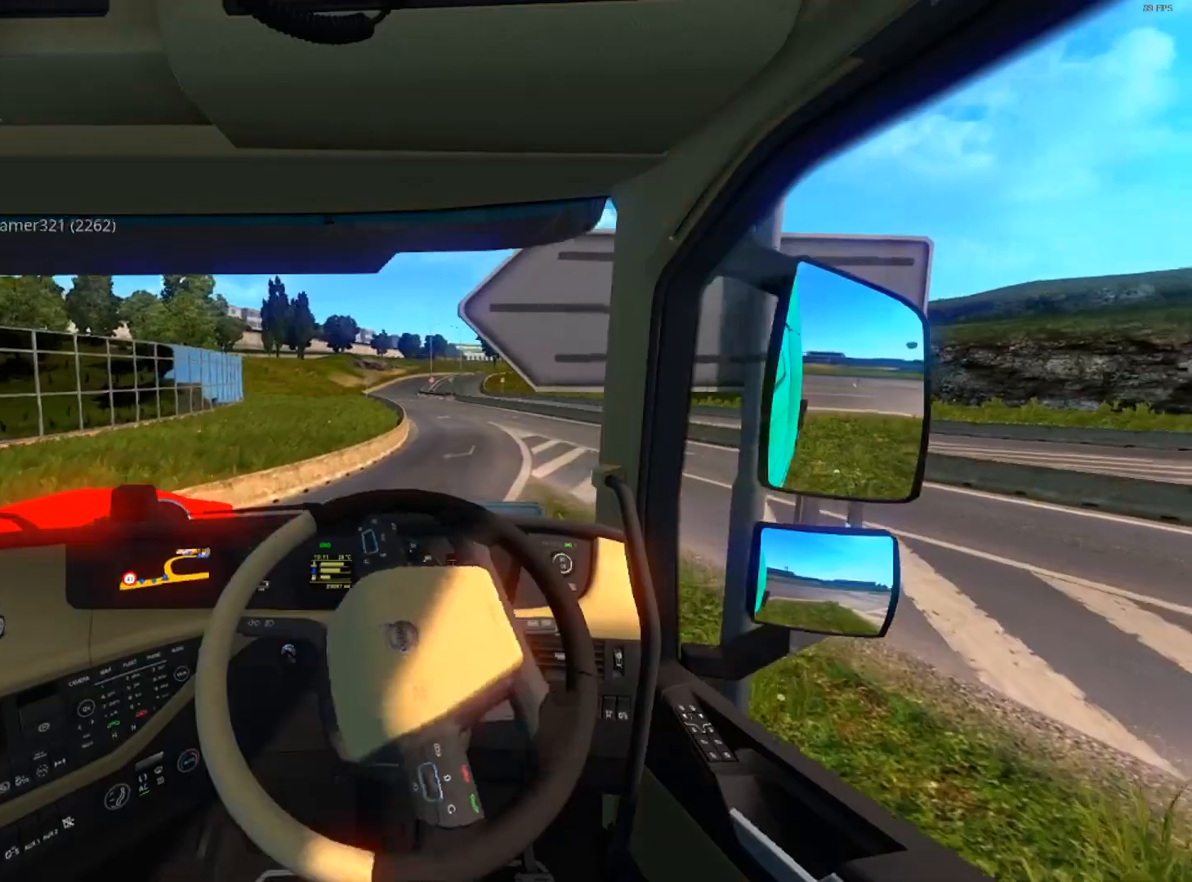
{"buttons": ["R2"], "left_stick": "center", "right_stick": "center", "events": []}
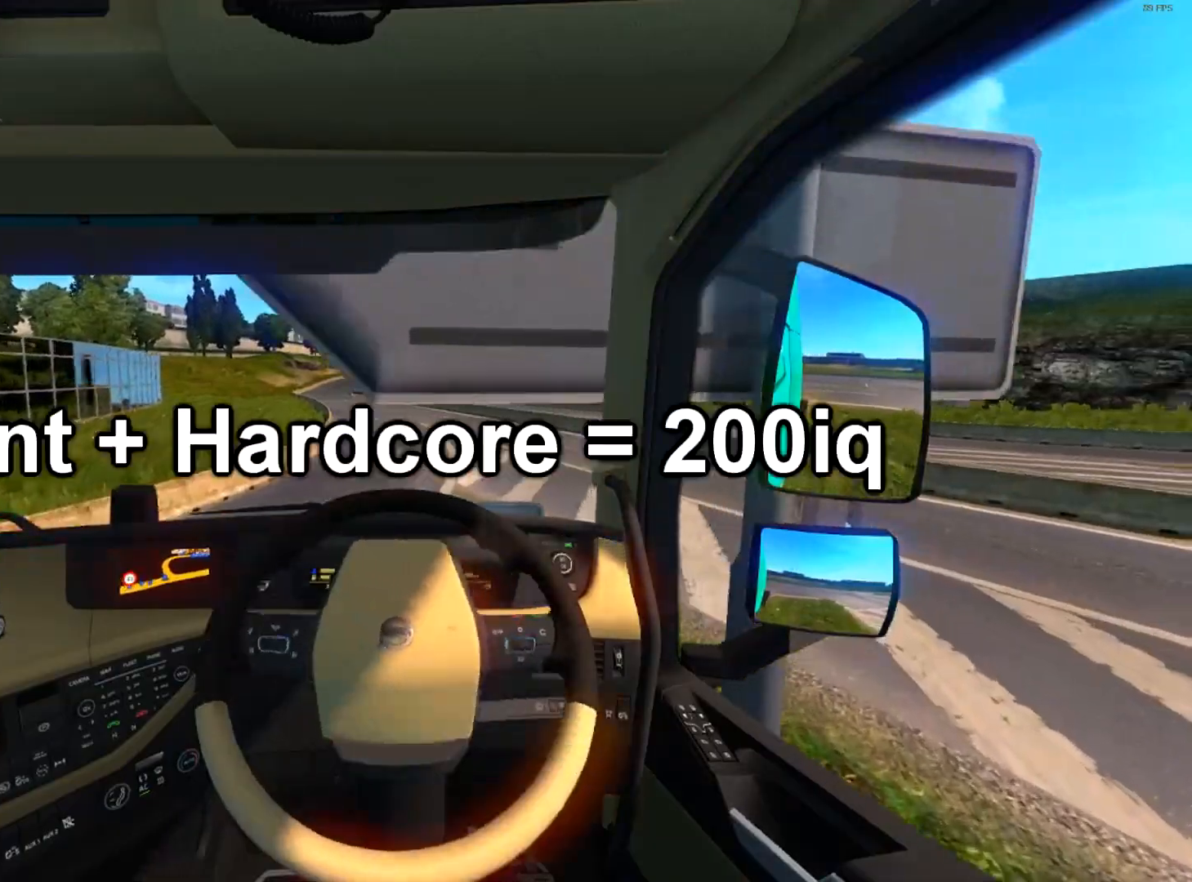
{"buttons": ["R2"], "left_stick": "center", "right_stick": "center", "events": []}
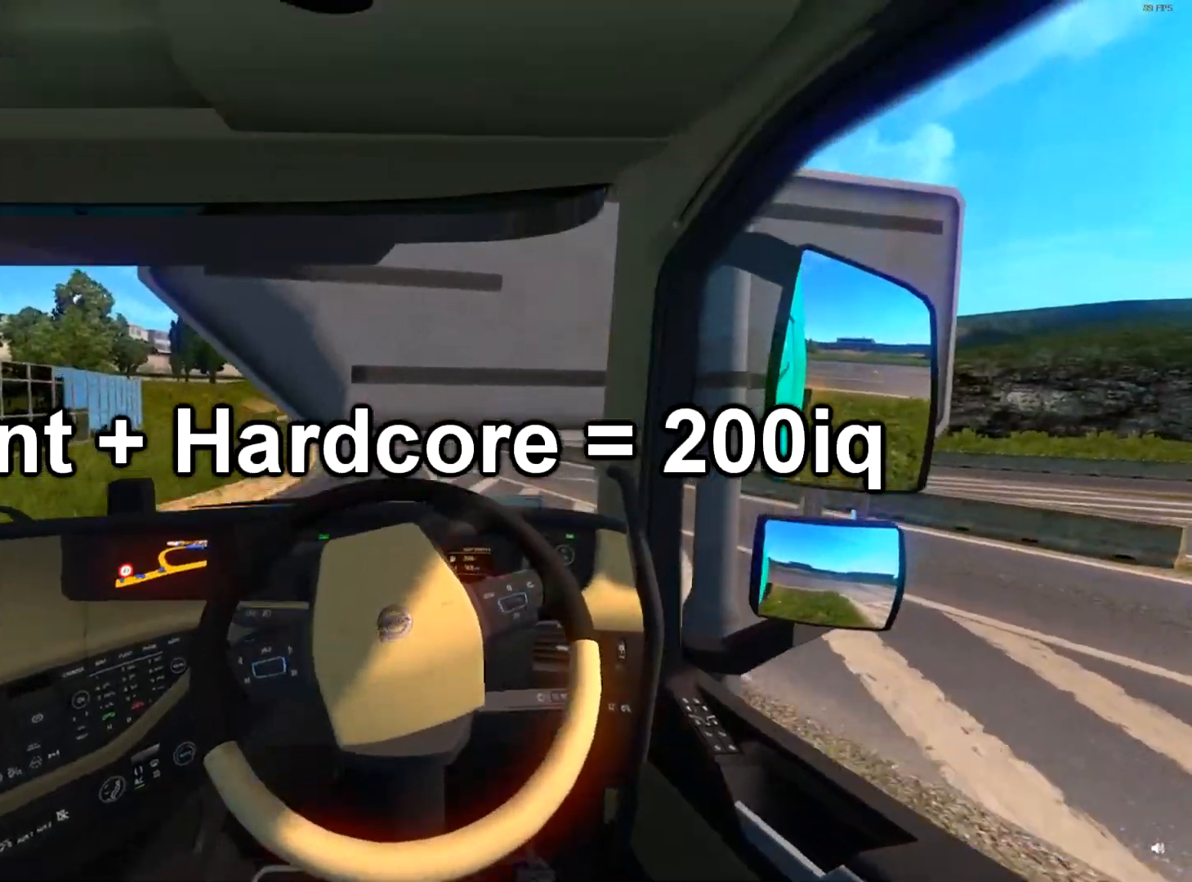
{"buttons": ["R2"], "left_stick": "left", "right_stick": "center", "events": [[67, "R2", "up"], [300, "R2", "down"], [300, "left_stick", "left"]]}
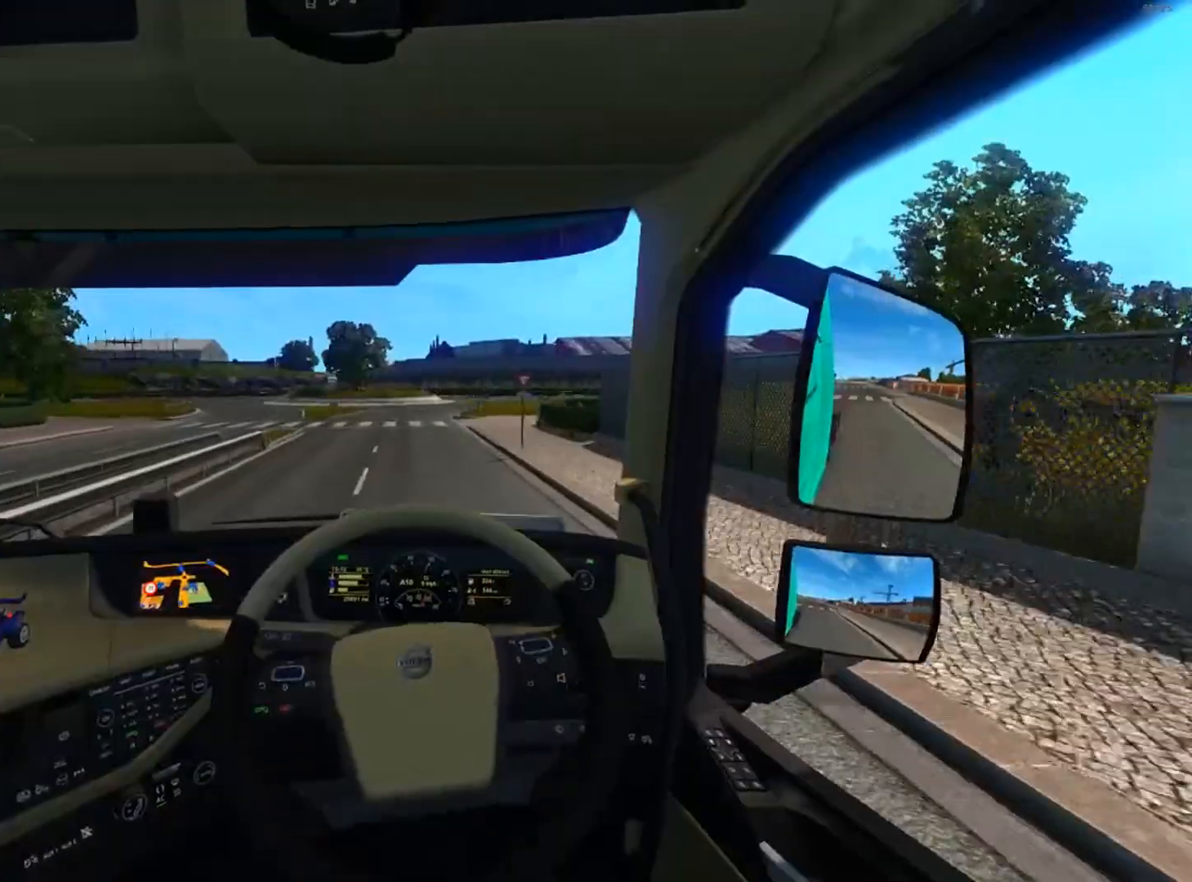
{"buttons": ["R2"], "left_stick": "left", "right_stick": "center", "events": []}
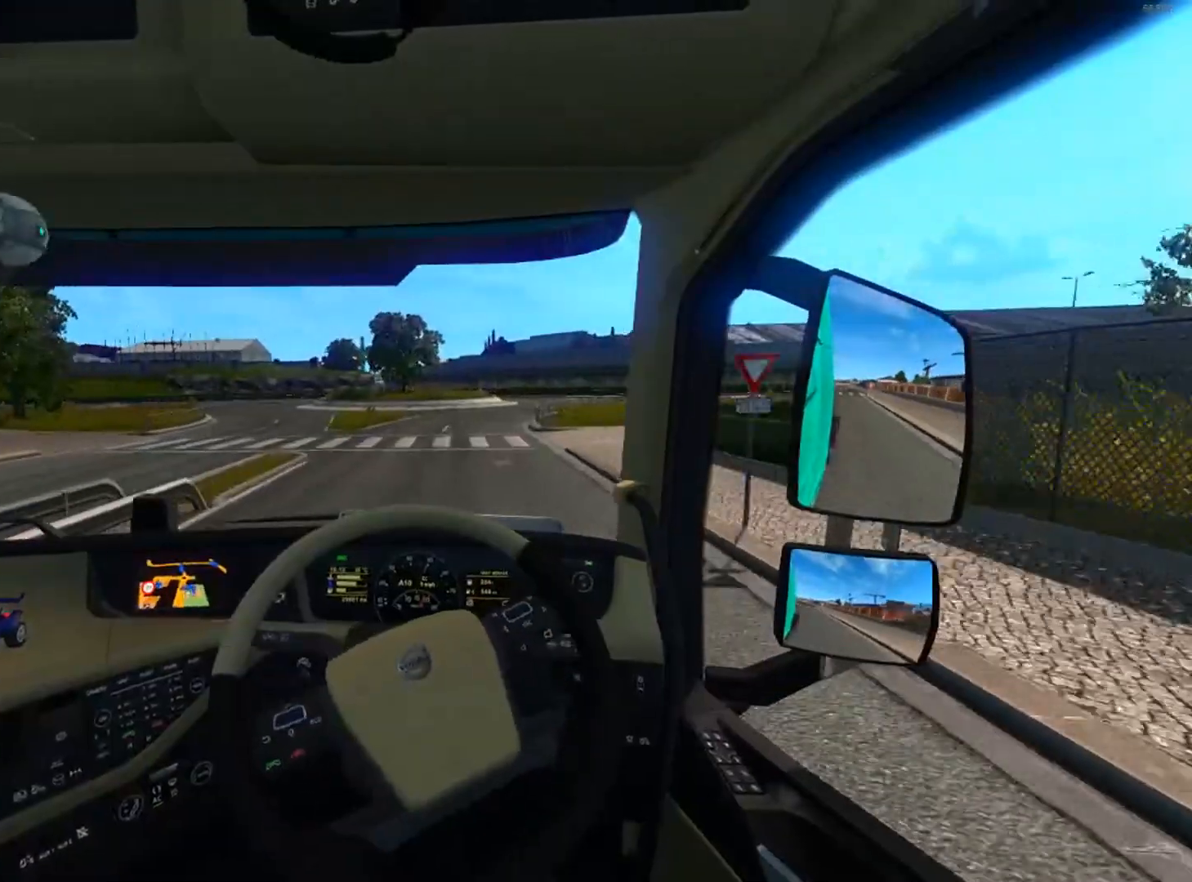
{"buttons": ["R2"], "left_stick": "left", "right_stick": "center", "events": [[67, "left_stick", "center"], [434, "left_stick", "left"]]}
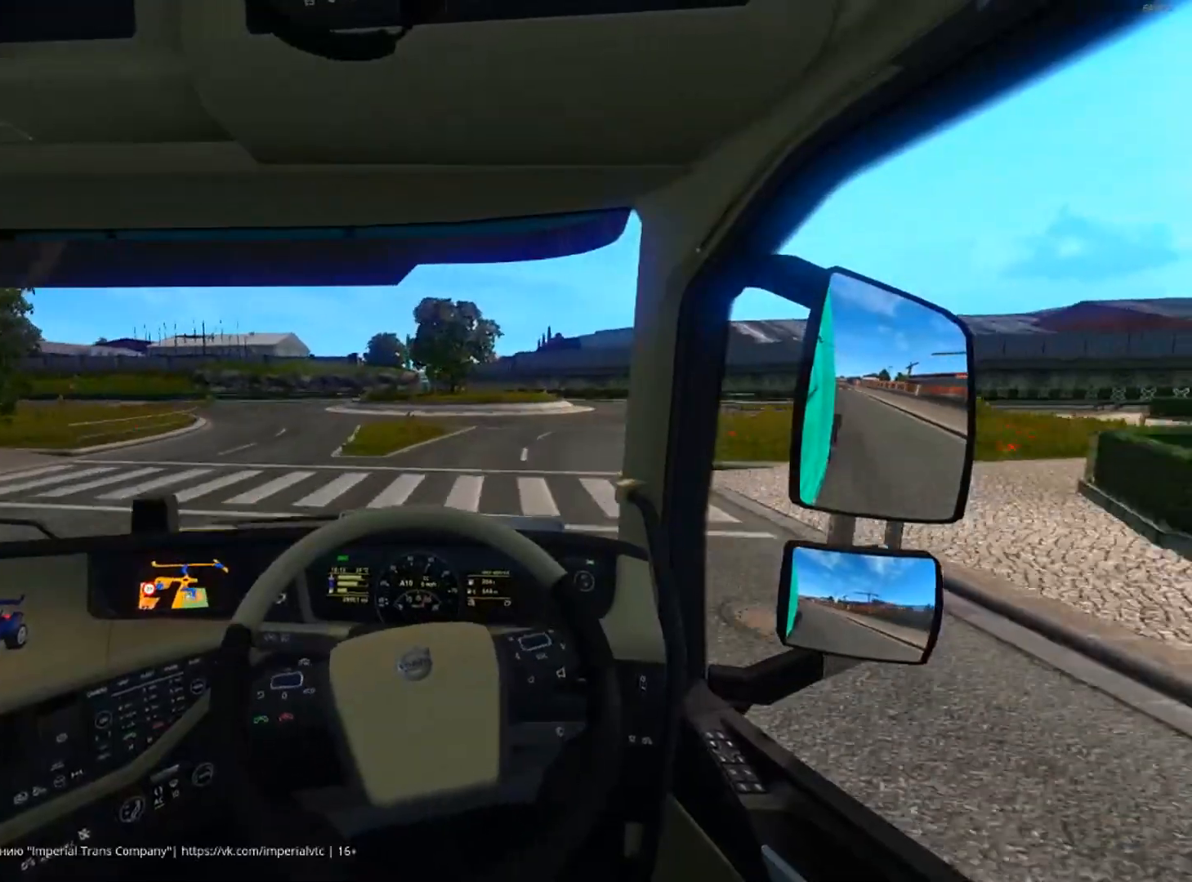
{"buttons": ["R2"], "left_stick": "left", "right_stick": "center", "events": []}
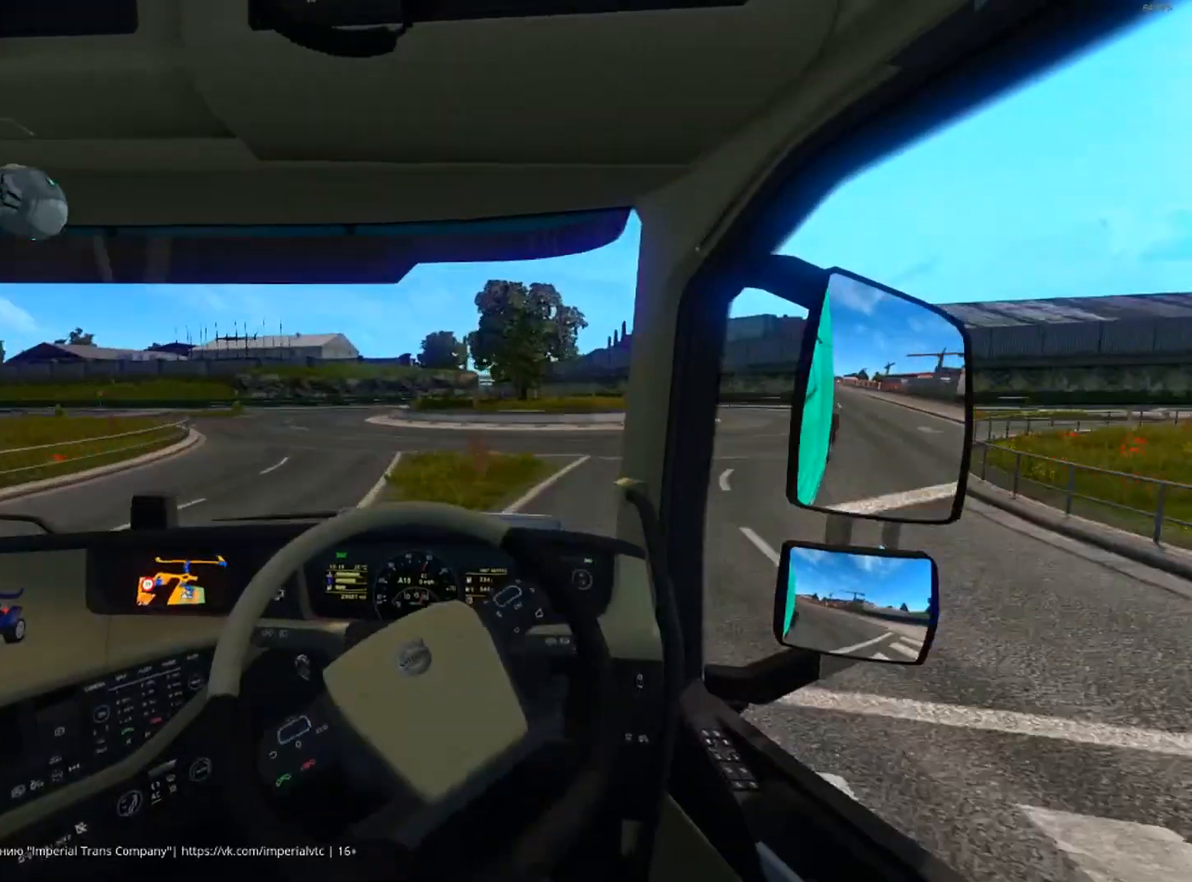
{"buttons": ["R2"], "left_stick": "center", "right_stick": "center", "events": [[300, "left_stick", "center"]]}
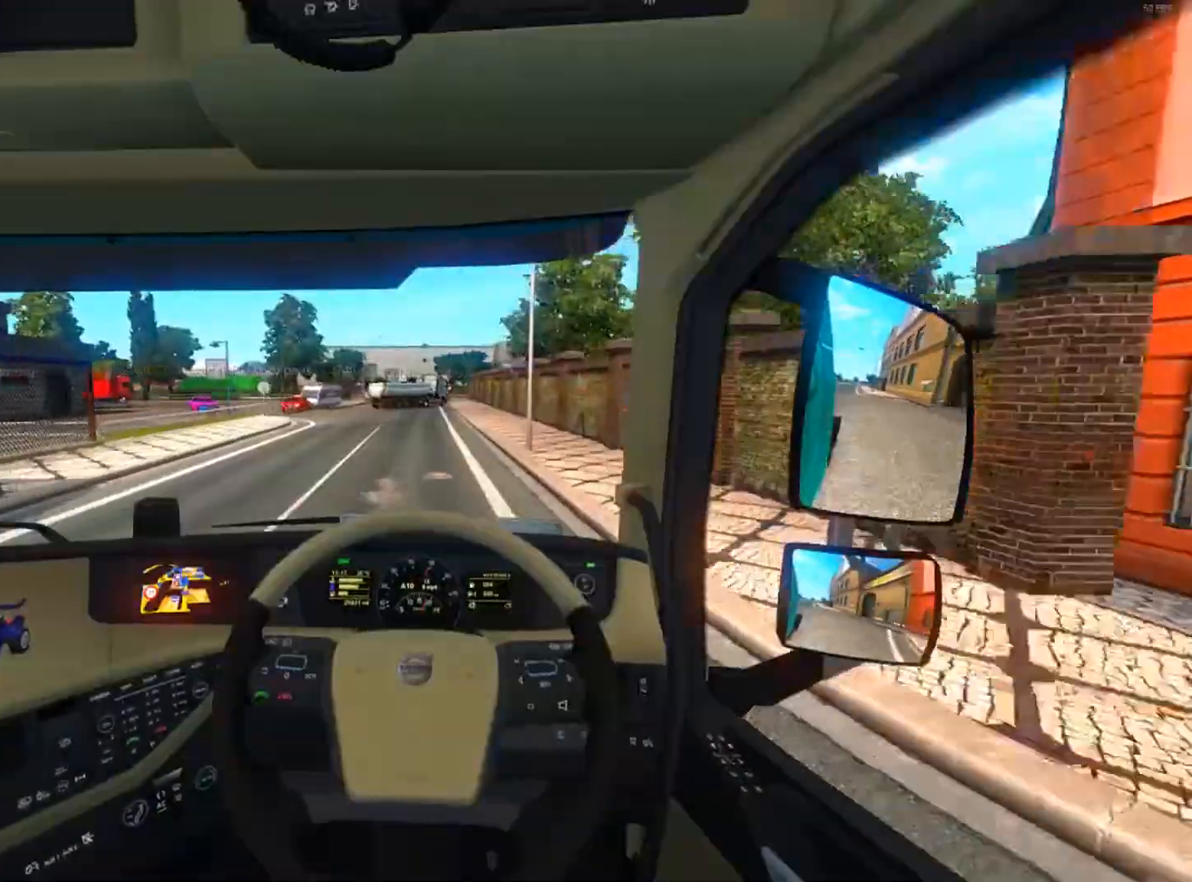
{"buttons": ["R2"], "left_stick": "center", "right_stick": "center", "events": [[100, "left_stick", "left"], [501, "left_stick", "center"]]}
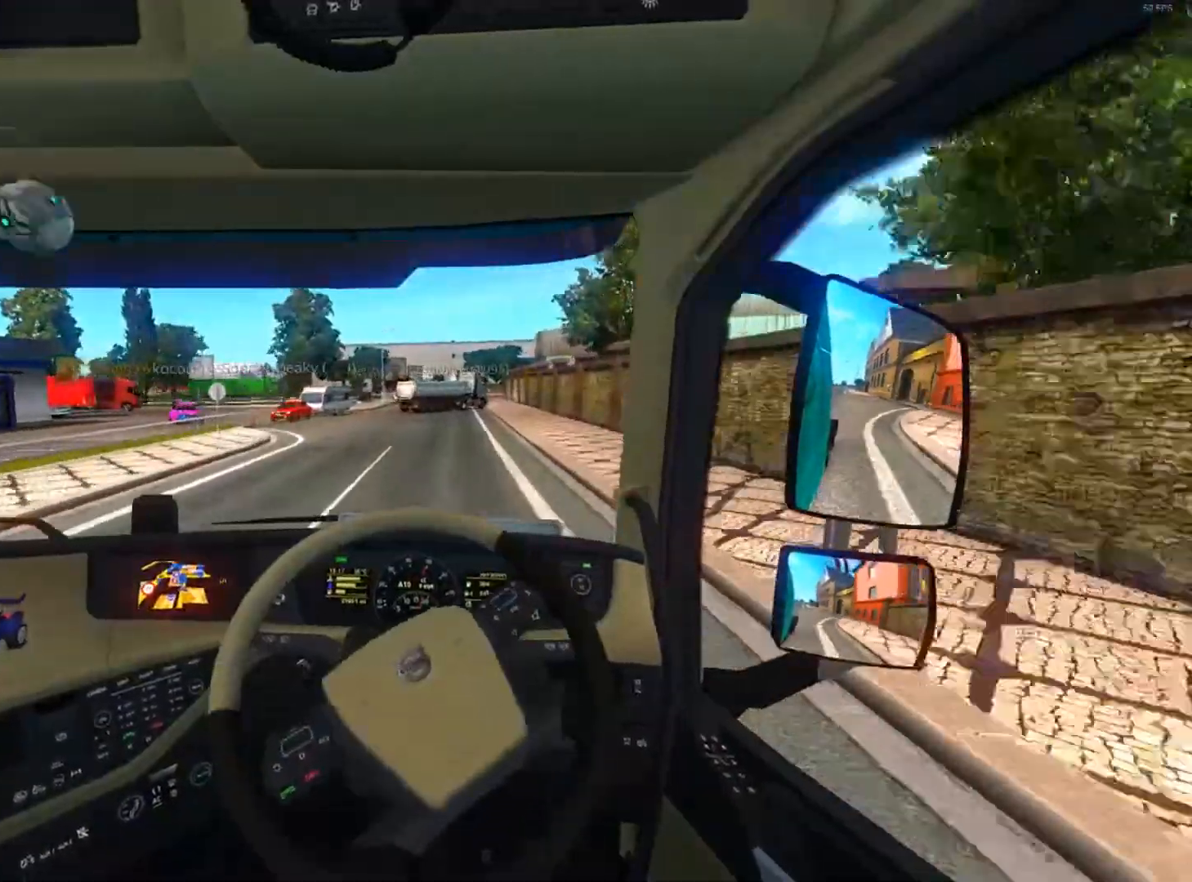
{"buttons": ["R2"], "left_stick": "center", "right_stick": "center", "events": []}
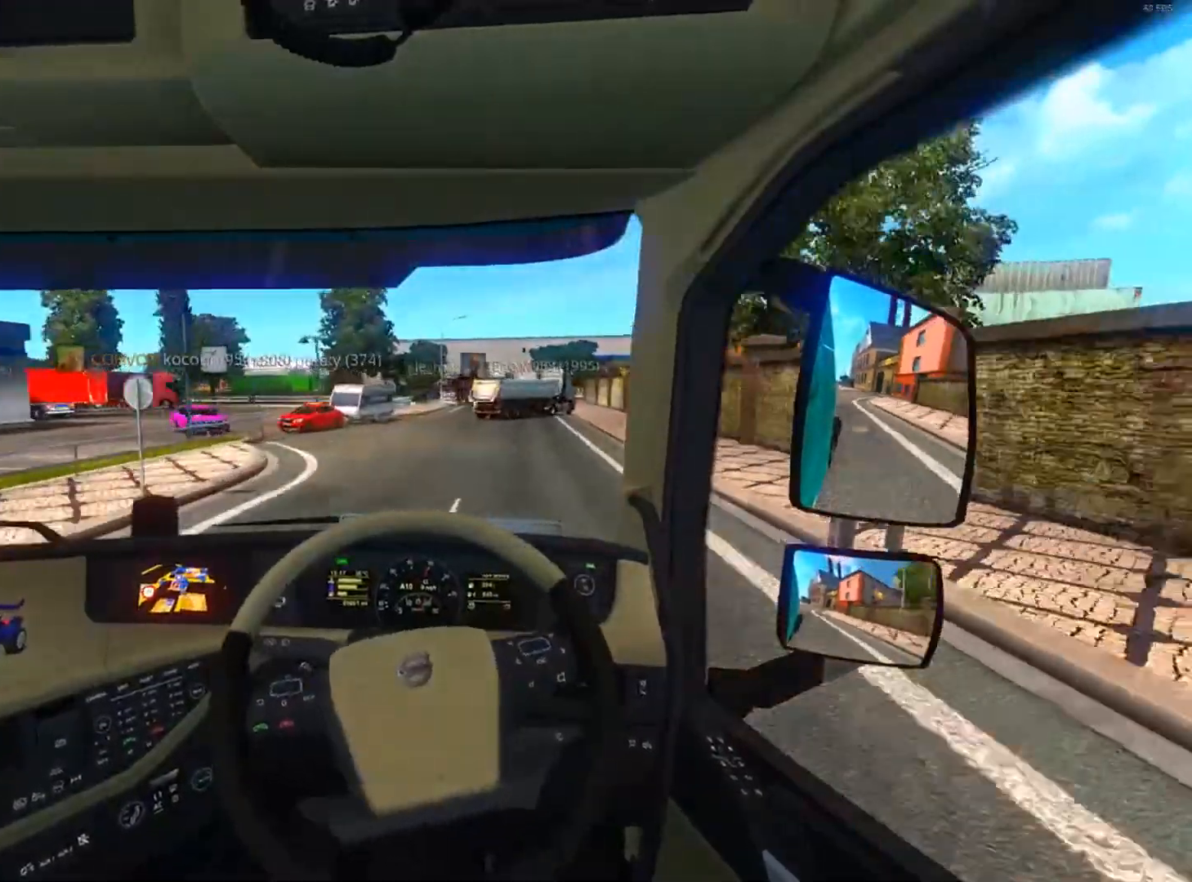
{"buttons": ["R2"], "left_stick": "left", "right_stick": "center", "events": [[34, "left_stick", "left"]]}
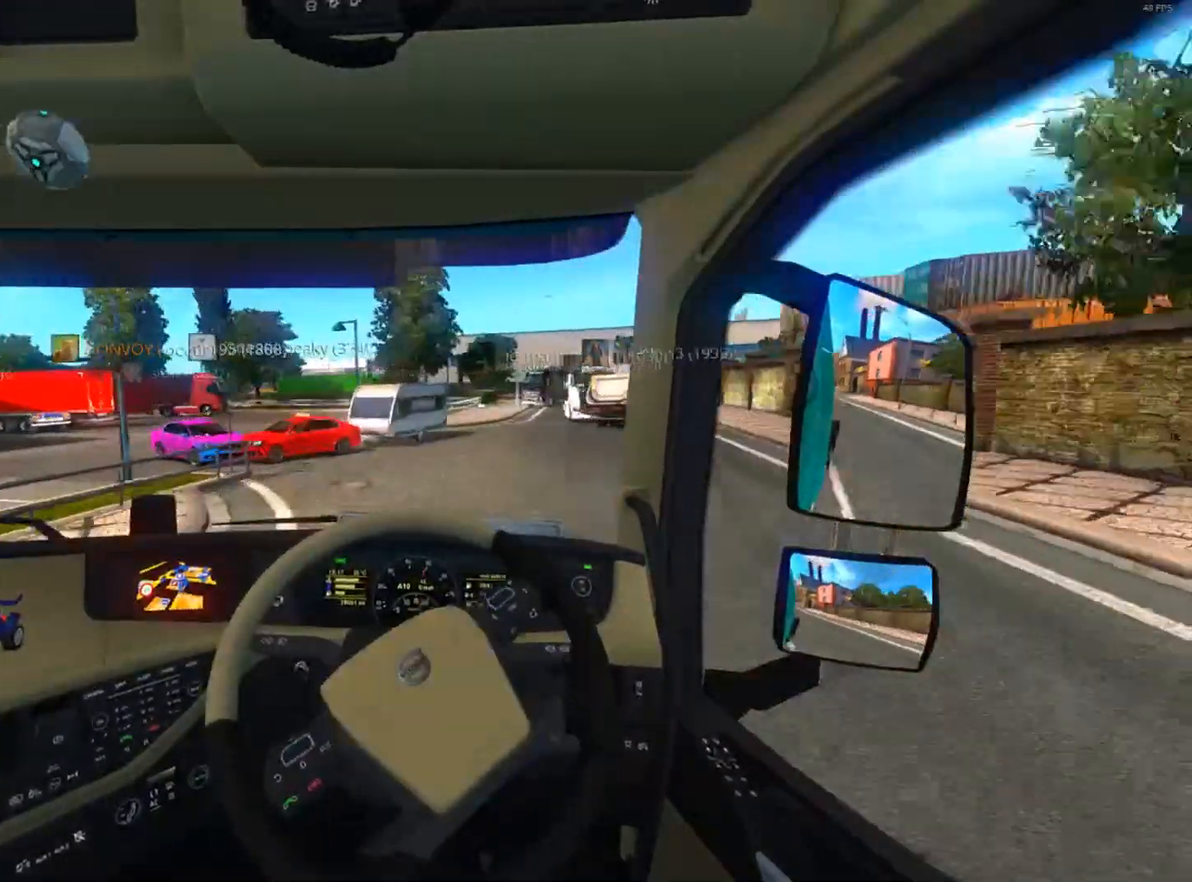
{"buttons": ["R2"], "left_stick": "center", "right_stick": "center", "events": [[300, "left_stick", "center"]]}
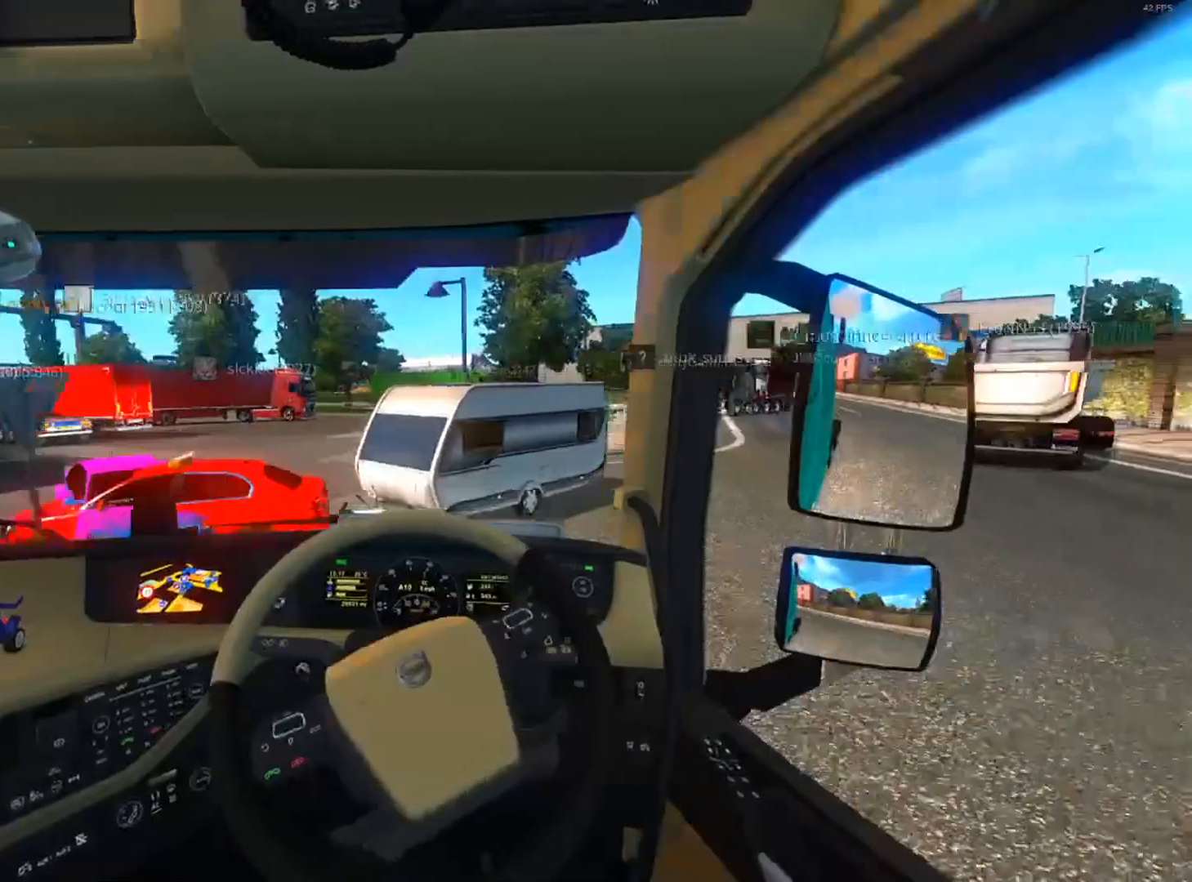
{"buttons": ["L2"], "left_stick": "left", "right_stick": "center", "events": [[67, "left_stick", "left"], [201, "L2", "down"], [334, "R2", "up"]]}
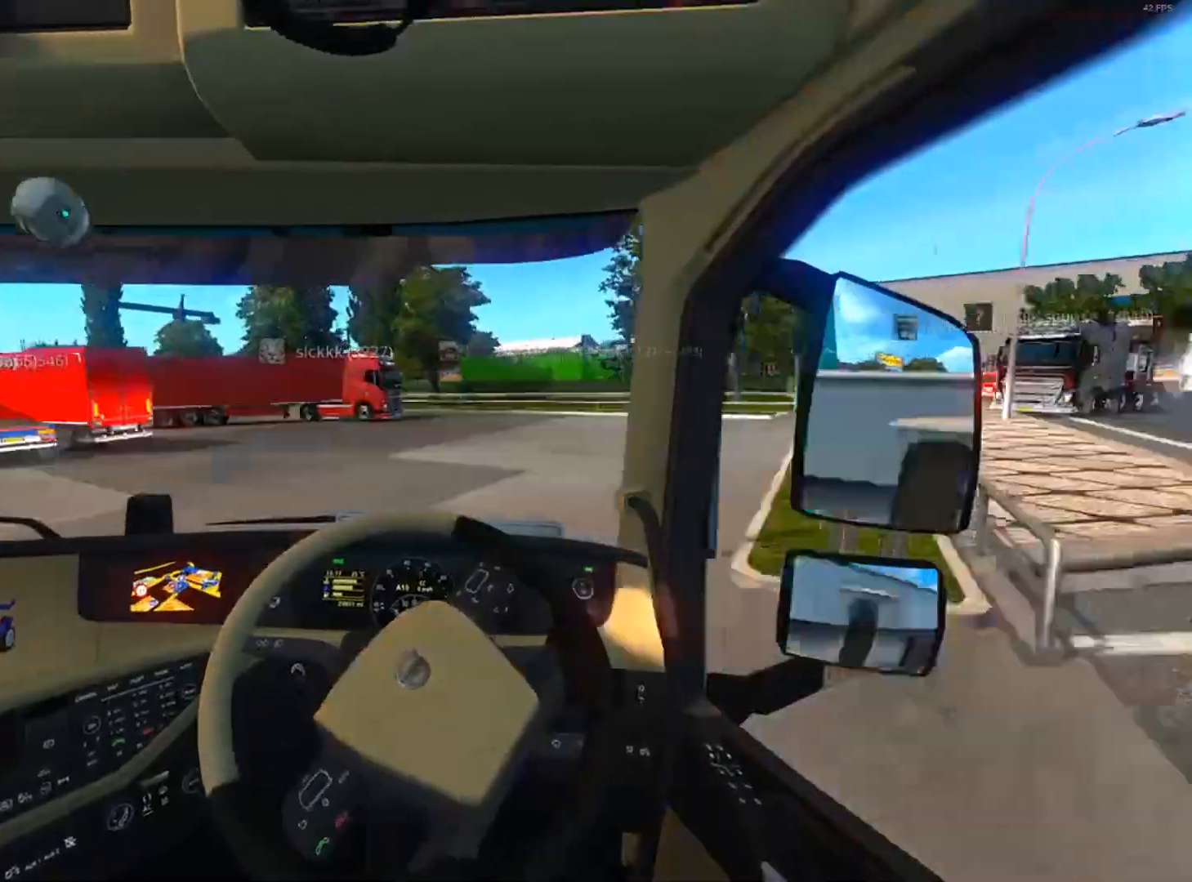
{"buttons": ["L2"], "left_stick": "left", "right_stick": "center", "events": []}
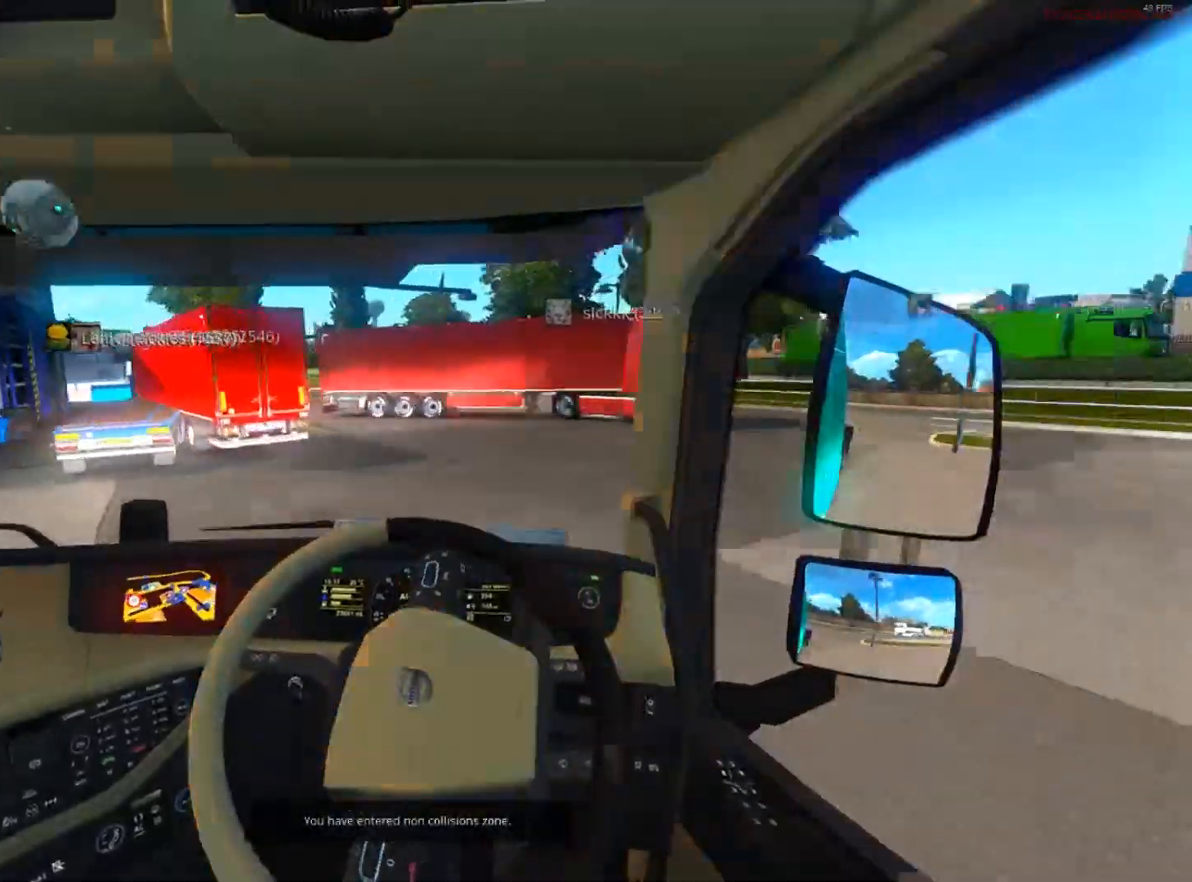
{"buttons": ["L2"], "left_stick": "left", "right_stick": "center", "events": []}
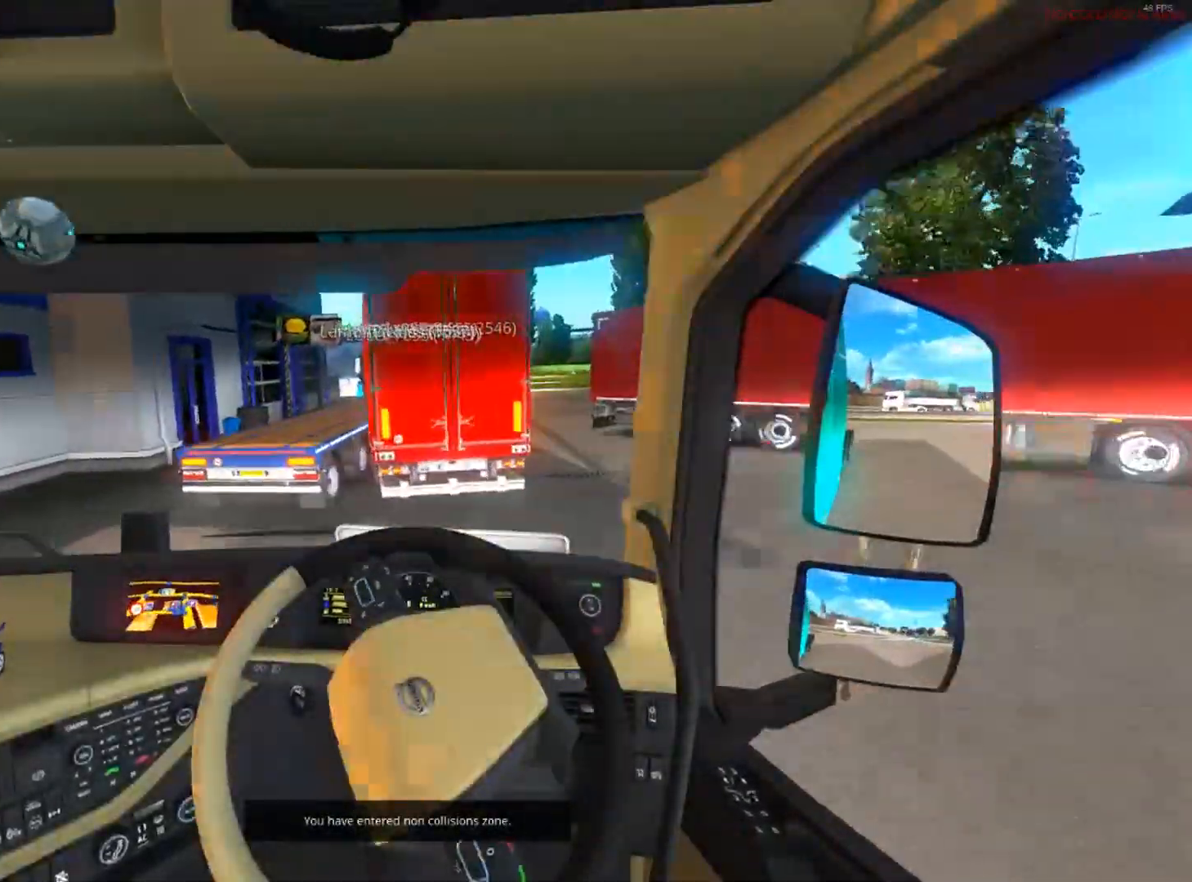
{"buttons": ["L2"], "left_stick": "left", "right_stick": "center", "events": []}
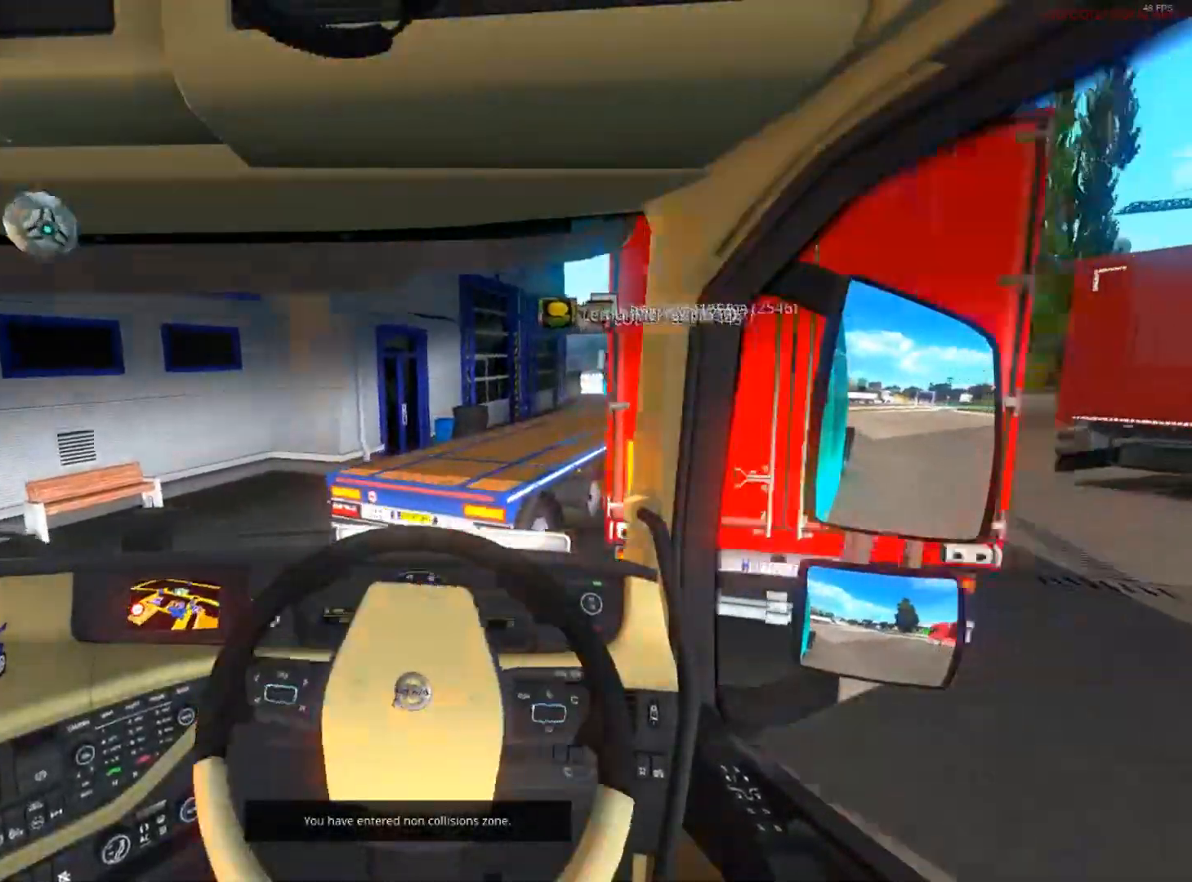
{"buttons": [], "left_stick": "left", "right_stick": "center", "events": [[67, "L2", "up"], [134, "R2", "down"], [367, "R2", "up"]]}
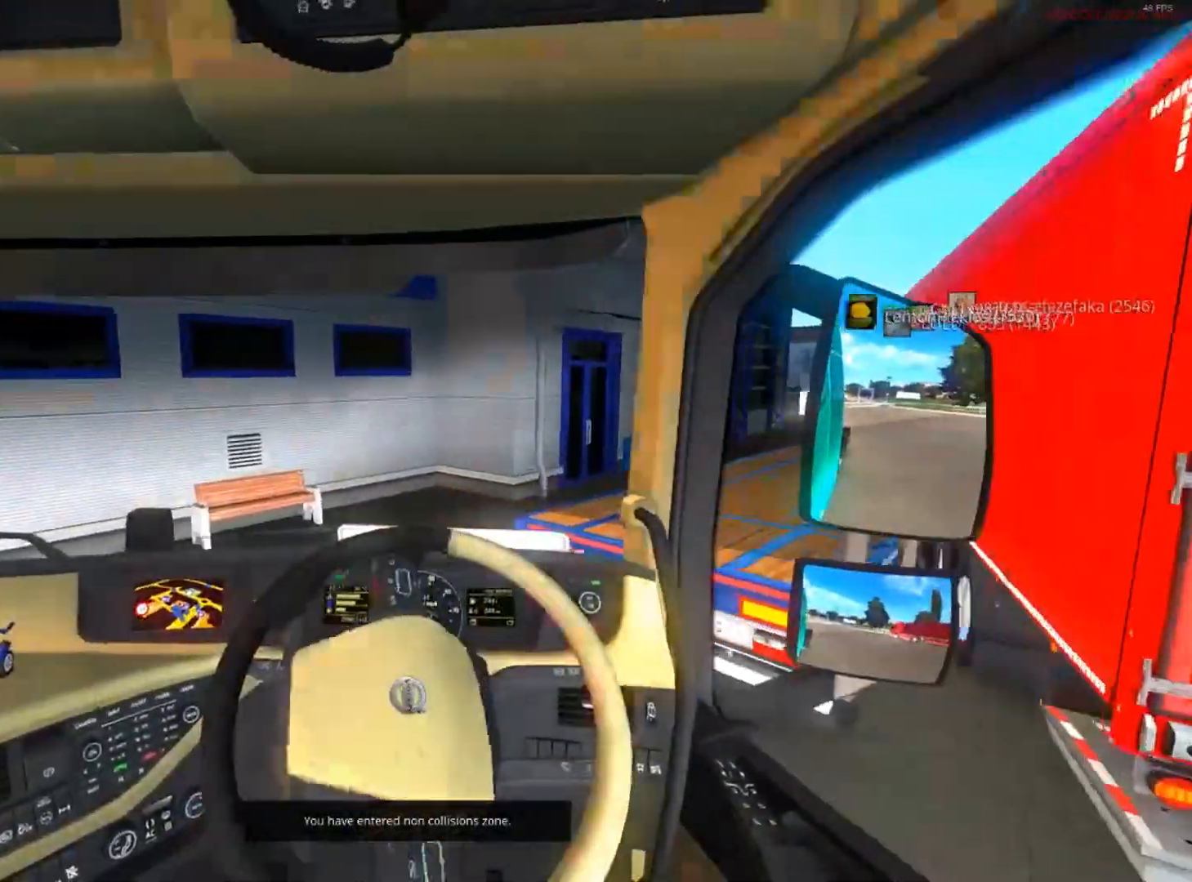
{"buttons": ["R2"], "left_stick": "left", "right_stick": "center", "events": [[33, "R2", "down"]]}
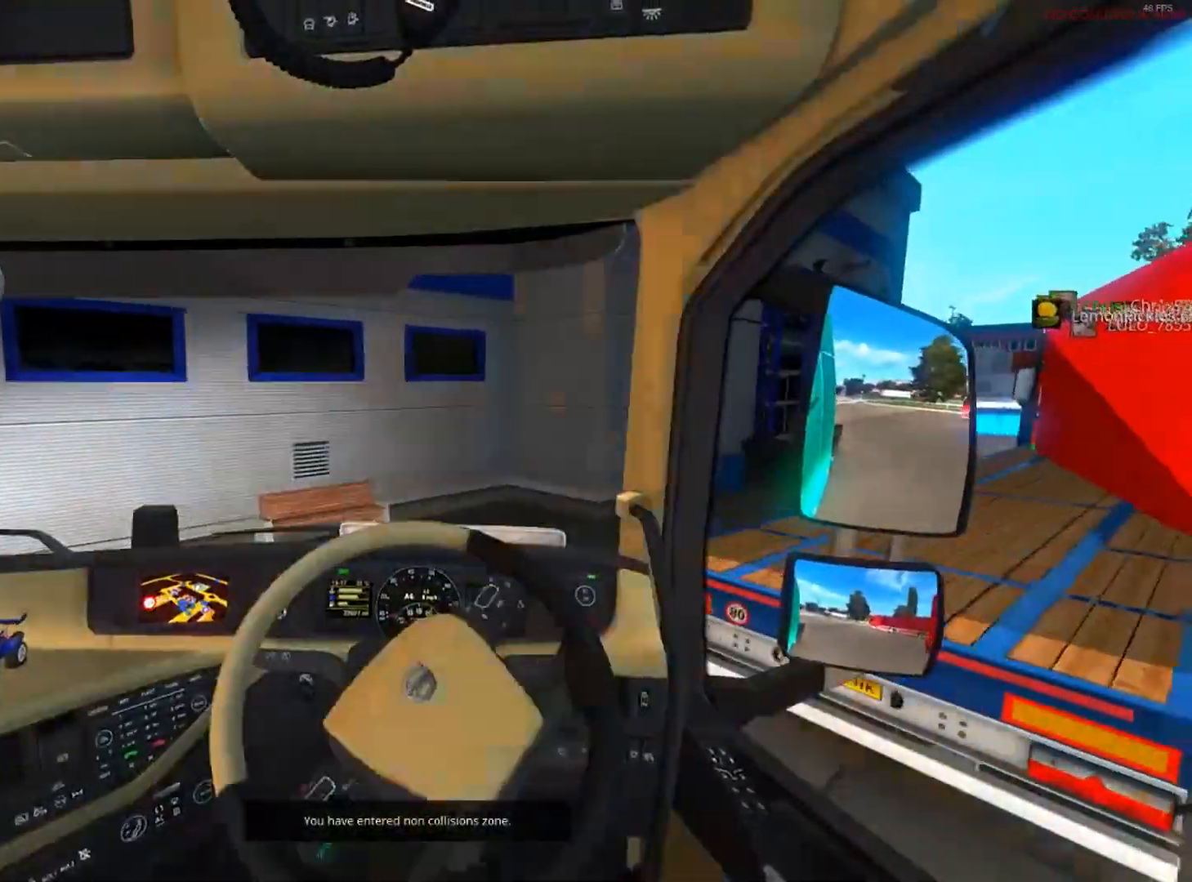
{"buttons": [], "left_stick": "center", "right_stick": "center", "events": [[234, "R2", "up"], [234, "left_stick", "center"]]}